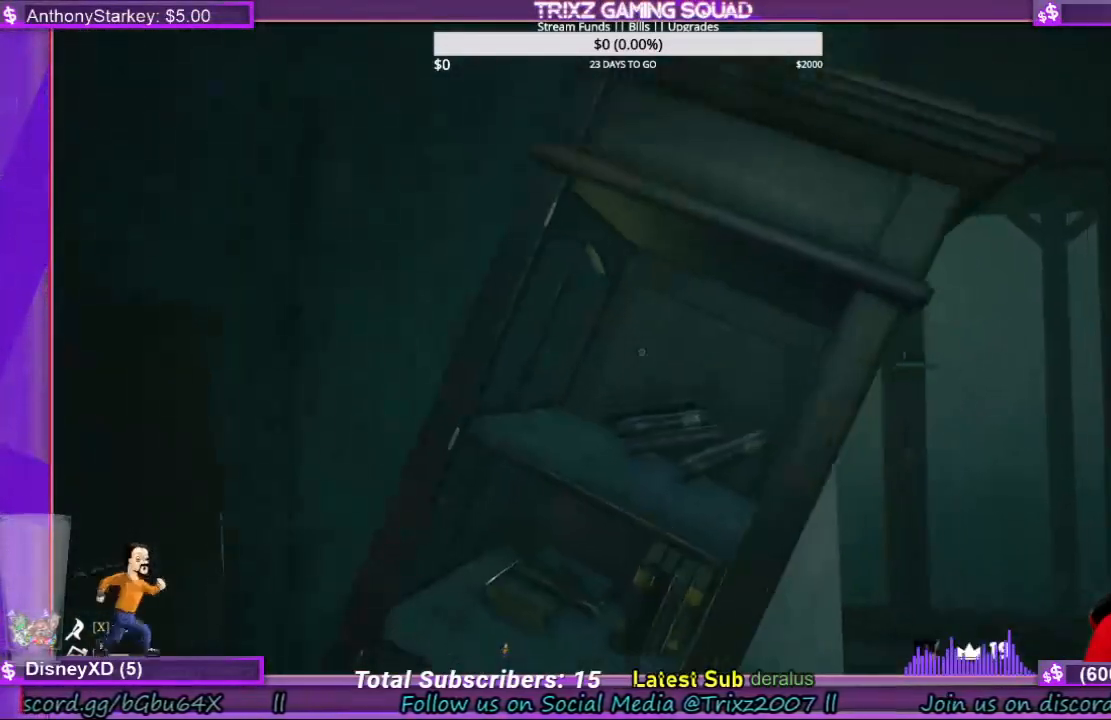
Gameplay with keyboard and mouse; each line is a JSON object with the keys and mouse buttons held at the frame after it. "events" lists presses ("down") and releases ("up") of "a", "ctrl", "d", "e", "f", "q", "r", "s", "shift", "space", "tab", "w", "mouse_left", "mouse_wheel", "mouse_right" and "mouse_mb4" between this image and that frame as [ms after this image, input, new state], when the widget could be followed in between. "mouse_left", "mouse_wheel", "mouse_right", "mouse_mb4" = the "left", "wheel", "right", "mb4" buttons of the "mouse" list. No other keys are recorded. "wheel" means that the mouse wheel is clicked or scrolled. Mouse movement is not recorded.
{"keys": ["d"], "mouse": ["left"], "events": [[34, "a", "up"], [34, "mouse_left", "up"], [67, "d", "down"], [67, "s", "up"], [134, "mouse_left", "down"], [267, "w", "down"], [500, "w", "up"]]}
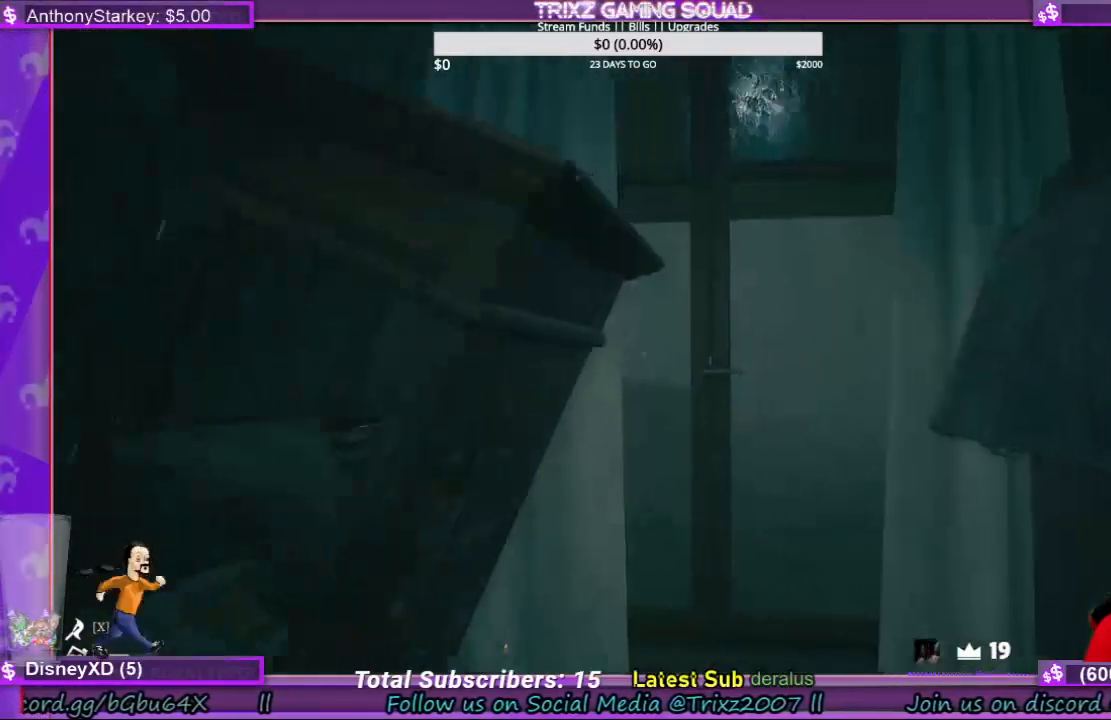
{"keys": ["d", "s"], "mouse": ["left"], "events": [[34, "d", "up"], [267, "s", "down"], [367, "d", "down"]]}
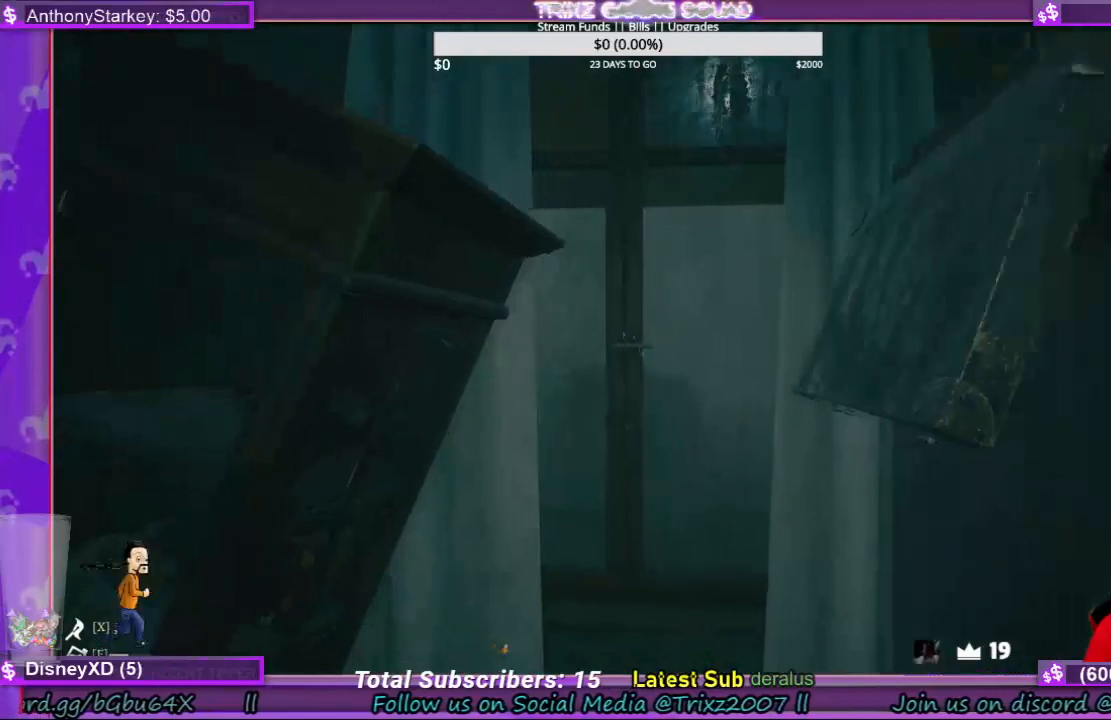
{"keys": ["a"], "mouse": [], "events": [[434, "a", "down"], [434, "d", "up"], [434, "mouse_left", "up"], [500, "s", "up"]]}
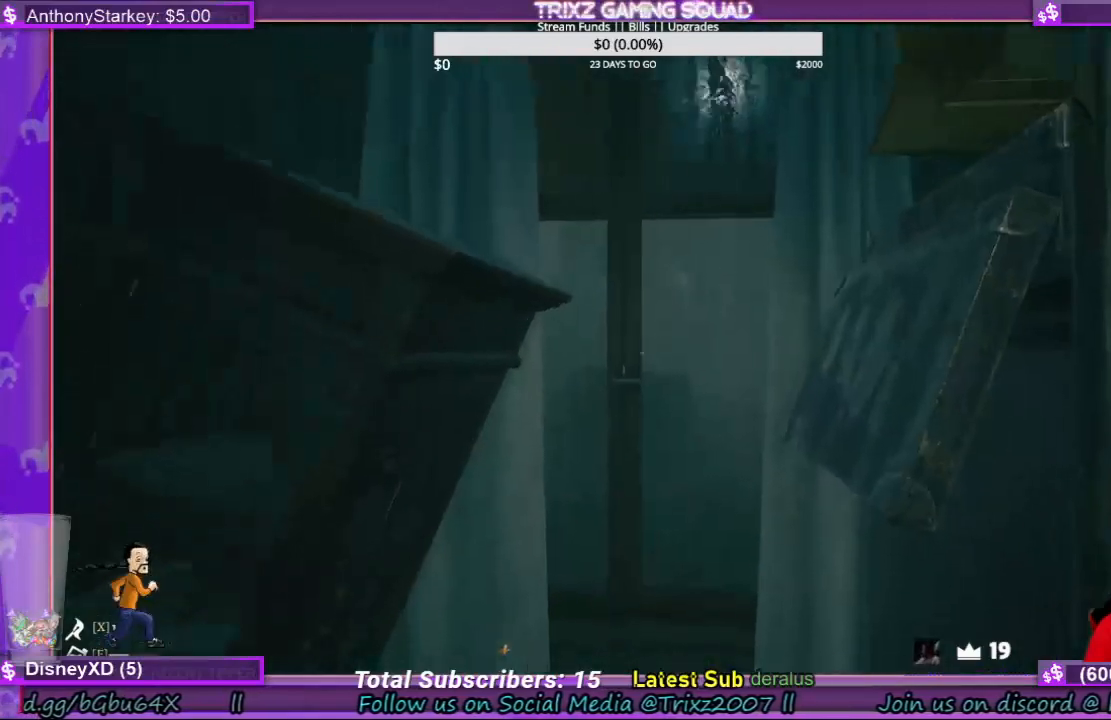
{"keys": ["a", "w"], "mouse": [], "events": [[300, "w", "down"]]}
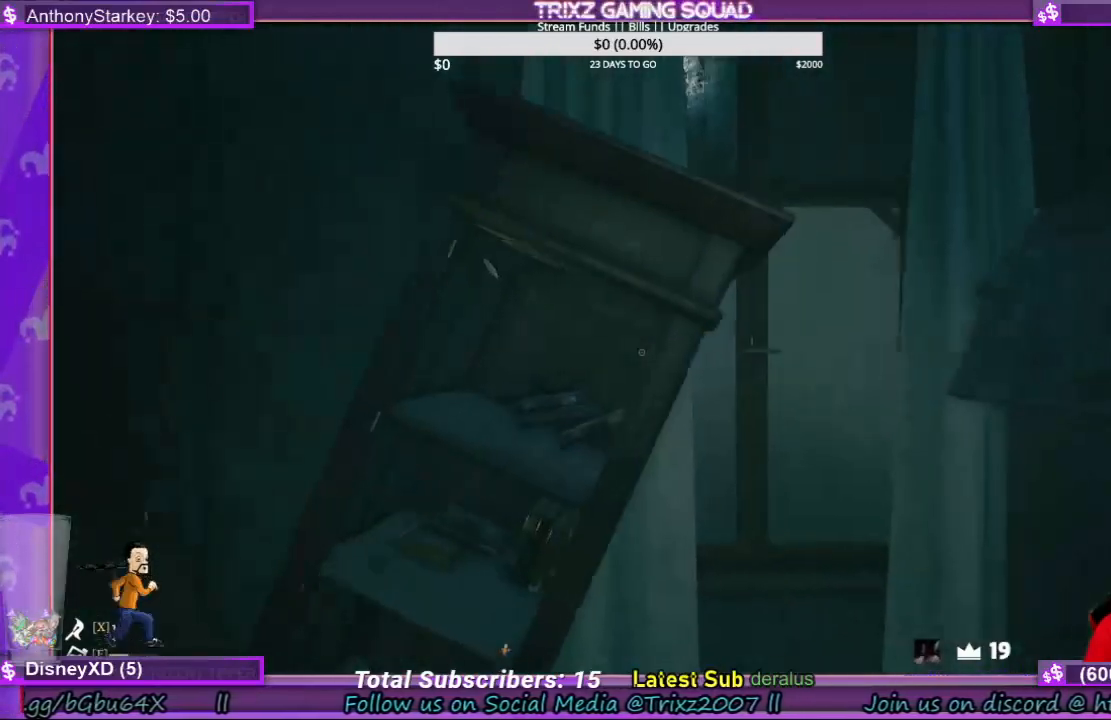
{"keys": [], "mouse": ["left"], "events": [[200, "a", "up"], [200, "w", "up"], [500, "mouse_left", "down"]]}
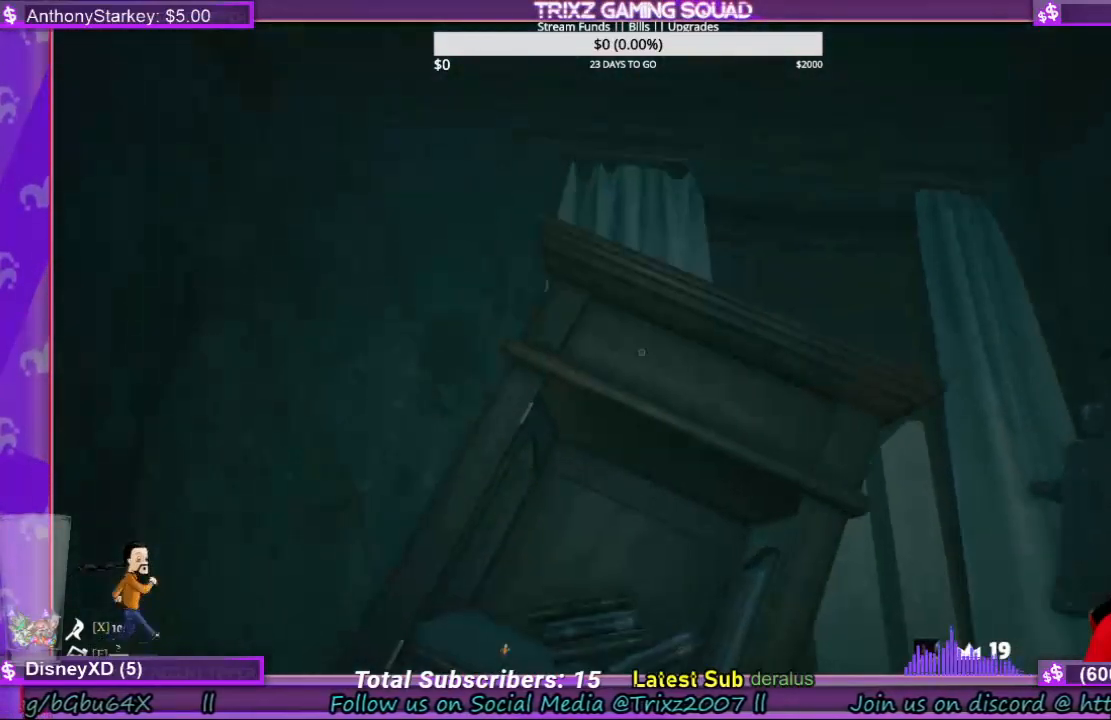
{"keys": ["d"], "mouse": ["left"], "events": [[100, "d", "down"], [134, "s", "down"], [500, "s", "up"]]}
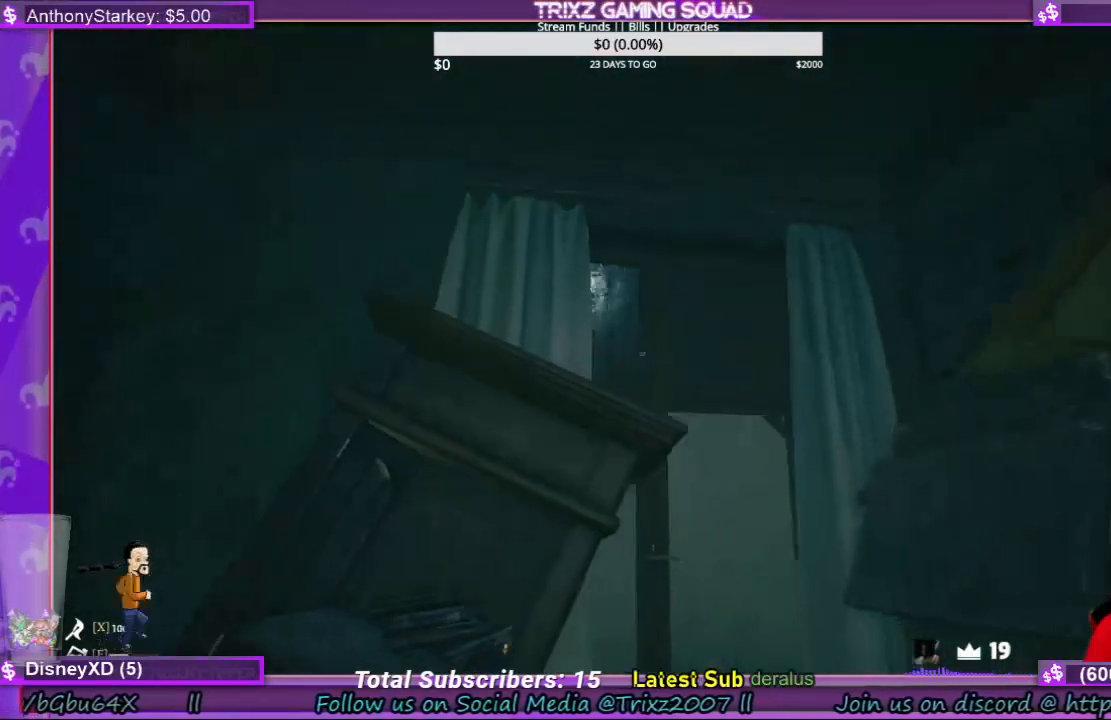
{"keys": [], "mouse": ["left"], "events": [[34, "d", "up"]]}
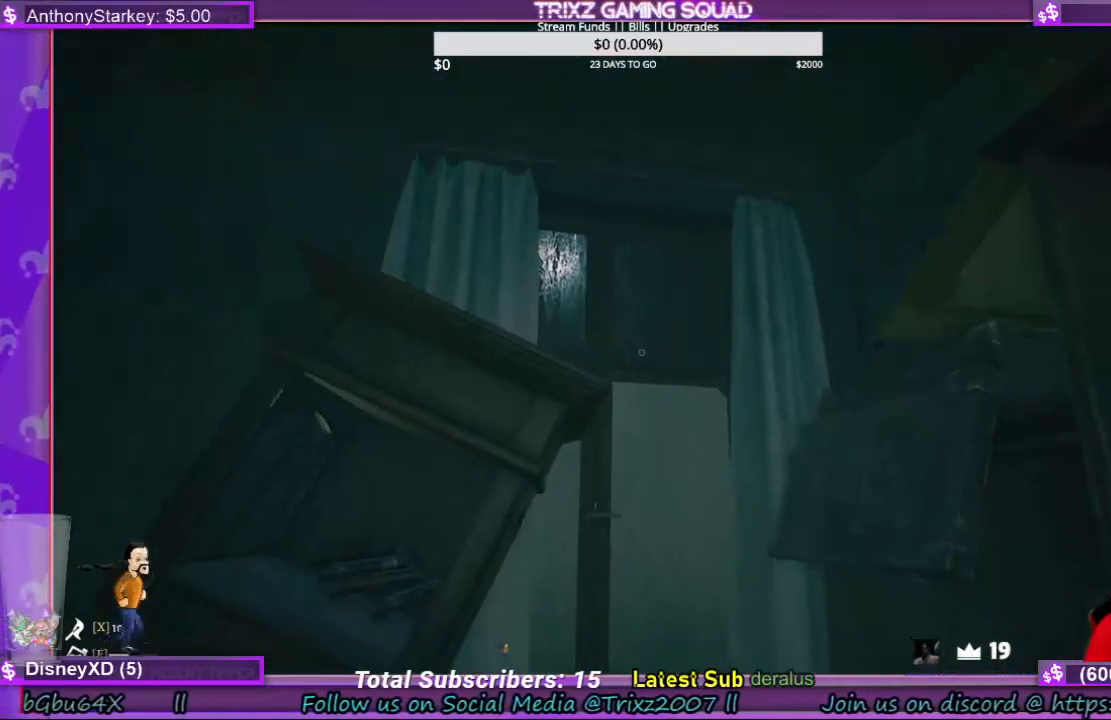
{"keys": [], "mouse": ["left"], "events": []}
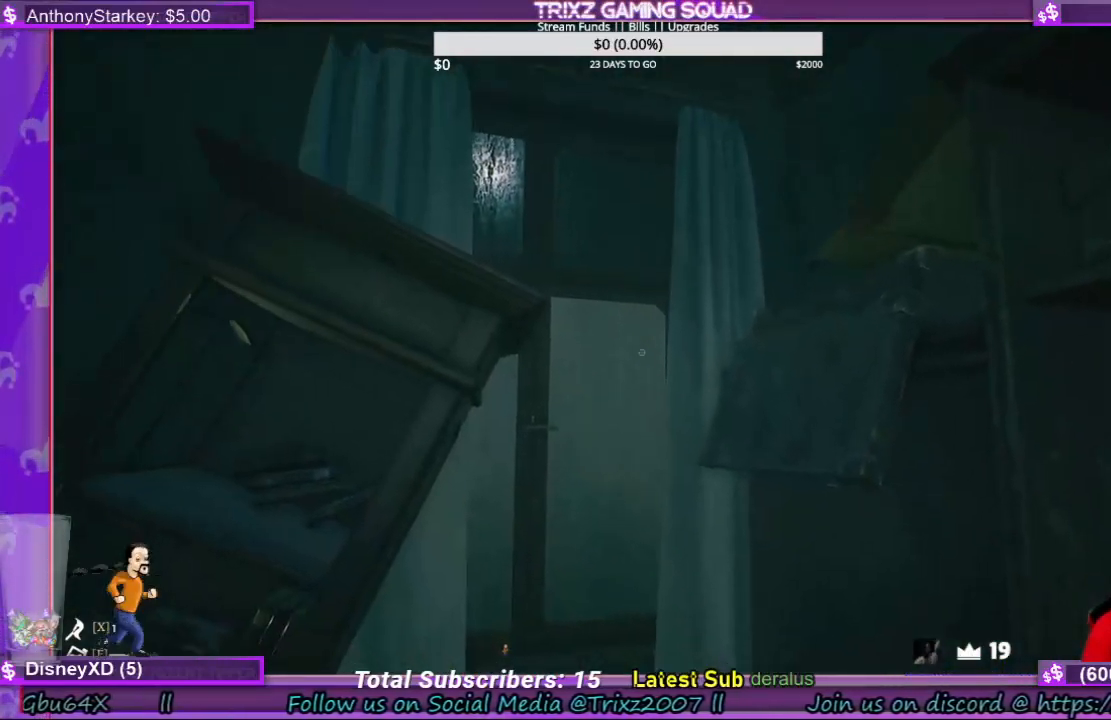
{"keys": ["a", "w"], "mouse": [], "events": [[34, "mouse_left", "up"], [134, "a", "down"], [467, "w", "down"]]}
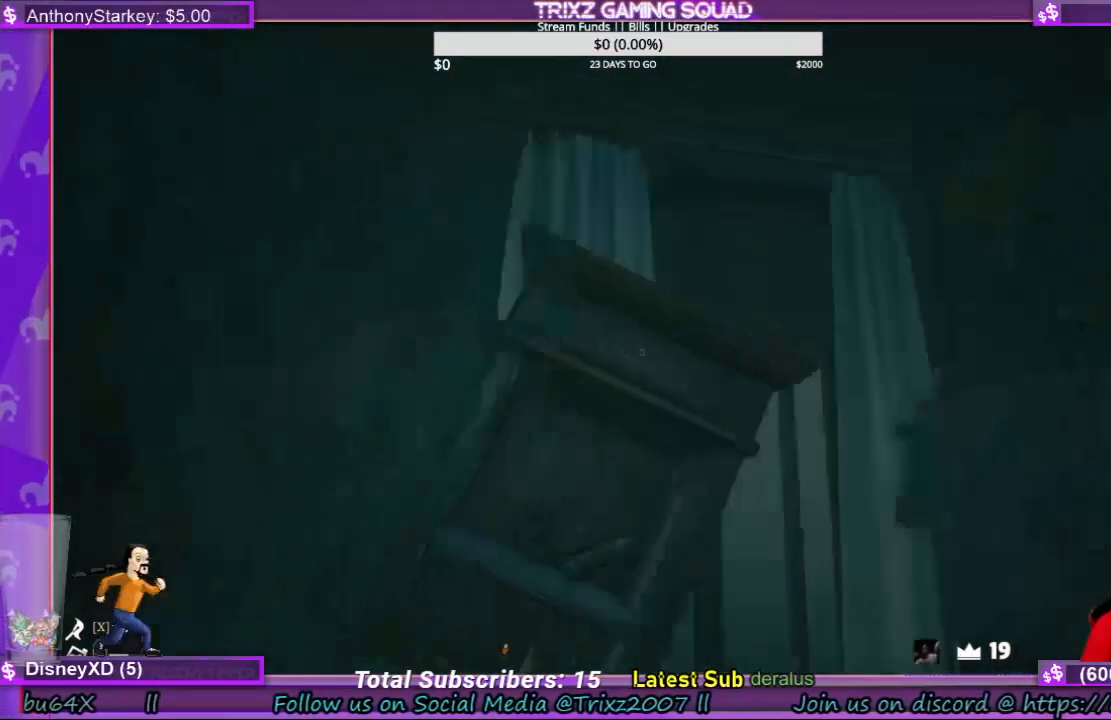
{"keys": [], "mouse": [], "events": [[267, "w", "up"], [500, "a", "up"]]}
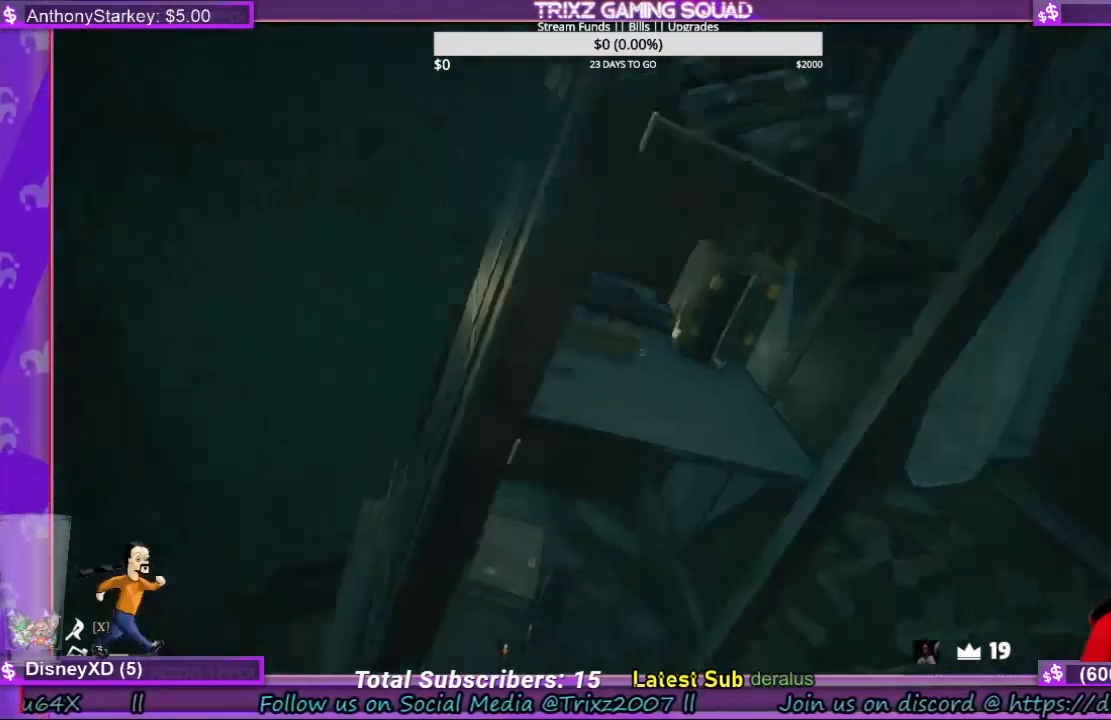
{"keys": [], "mouse": ["left"], "events": [[334, "mouse_left", "down"]]}
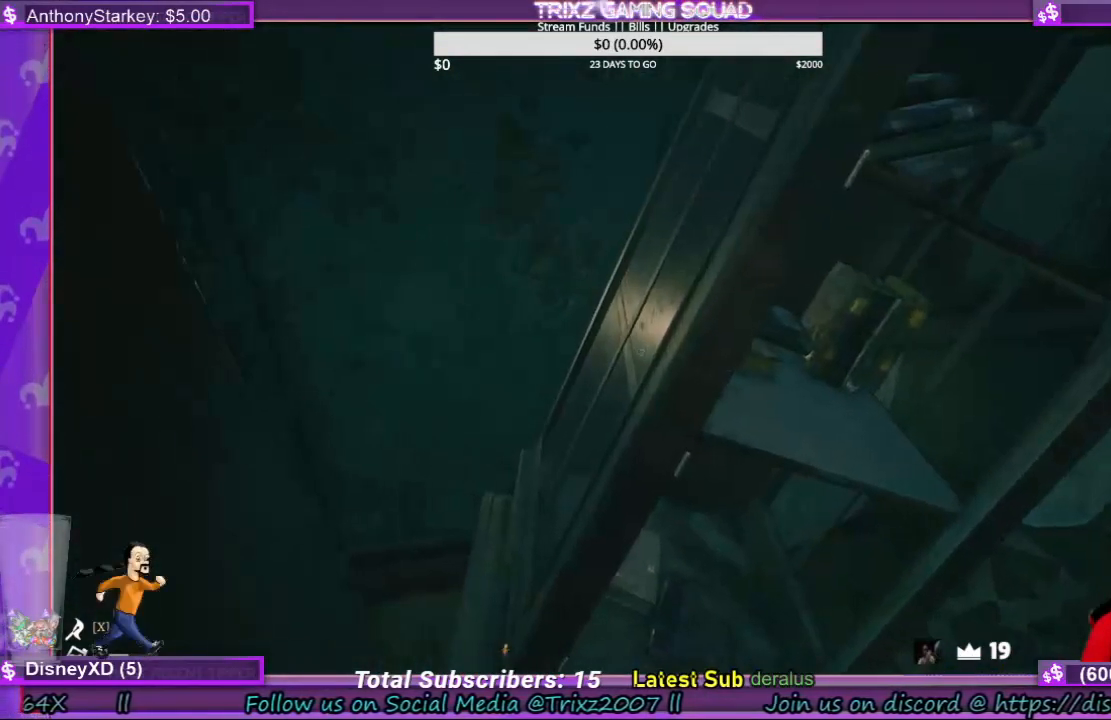
{"keys": ["d"], "mouse": ["left"], "events": [[500, "d", "down"]]}
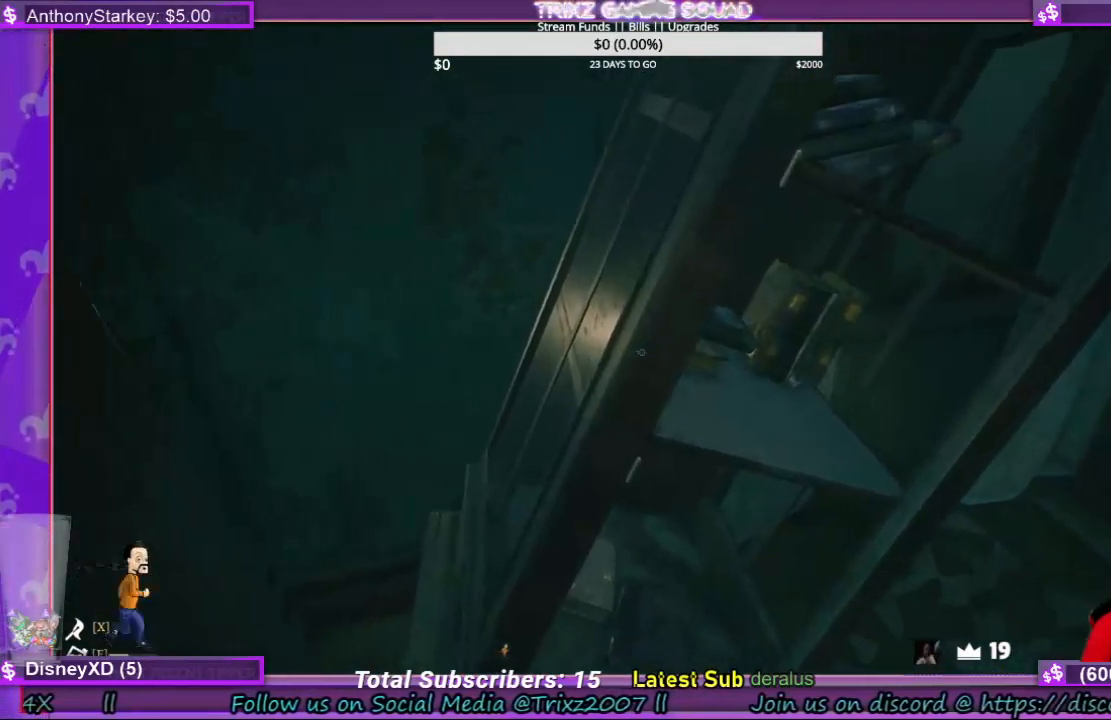
{"keys": ["d"], "mouse": ["left"], "events": []}
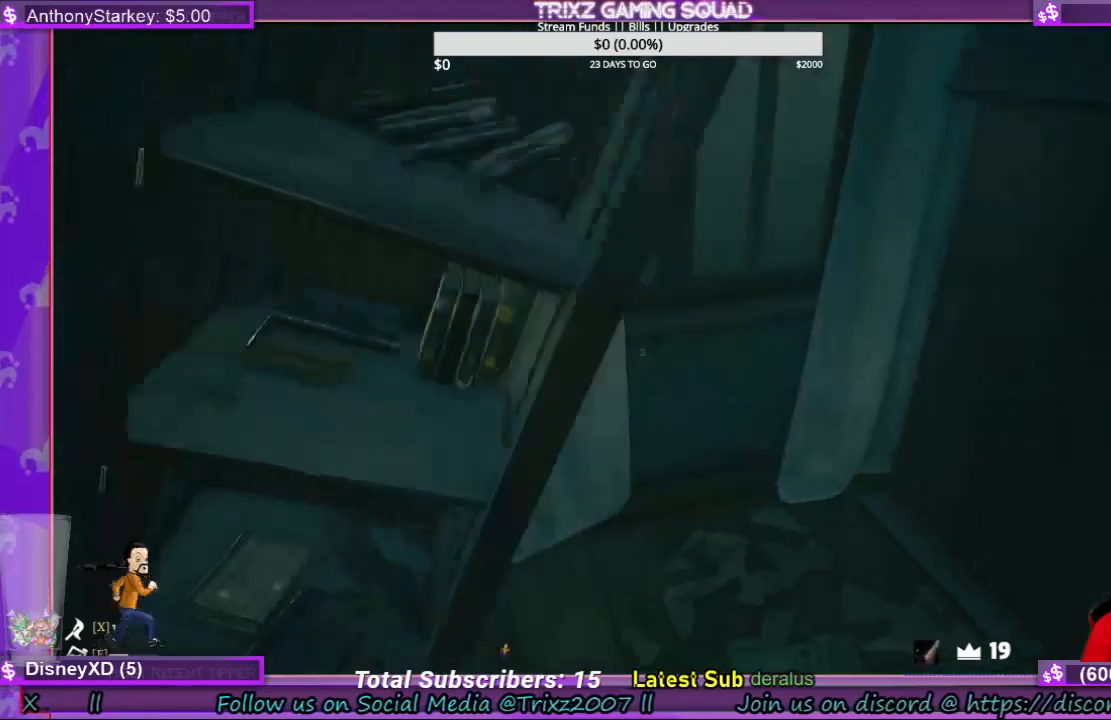
{"keys": [], "mouse": [], "events": [[234, "d", "up"], [334, "mouse_left", "up"]]}
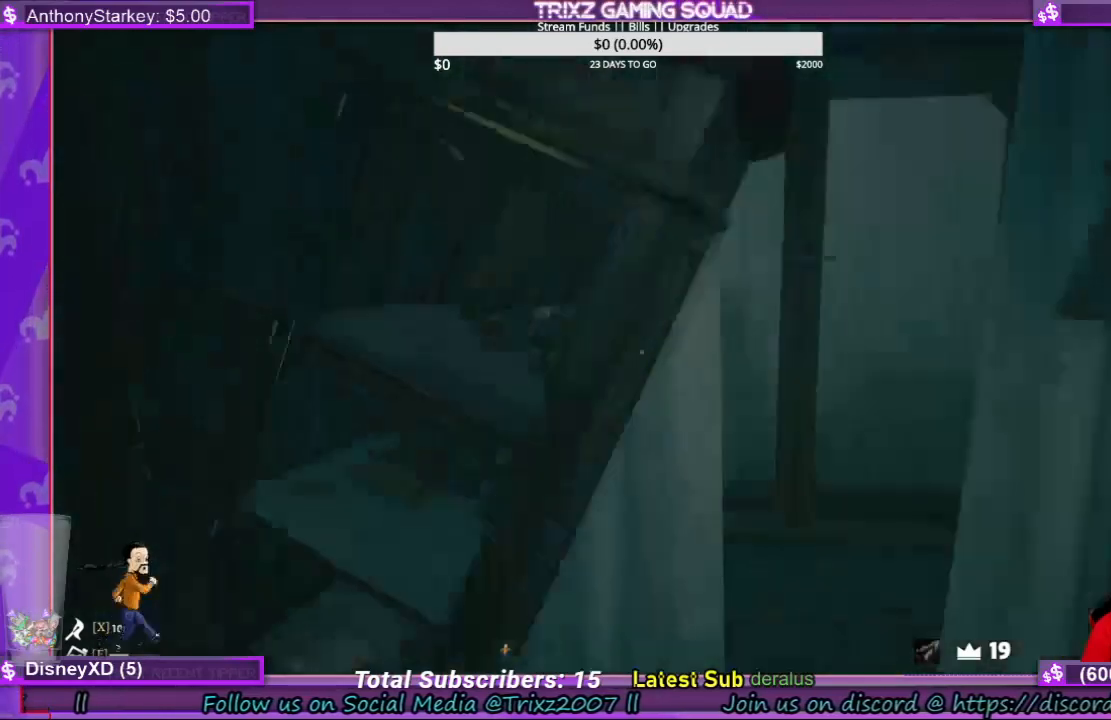
{"keys": ["d"], "mouse": ["left"], "events": [[200, "mouse_left", "down"], [300, "d", "down"]]}
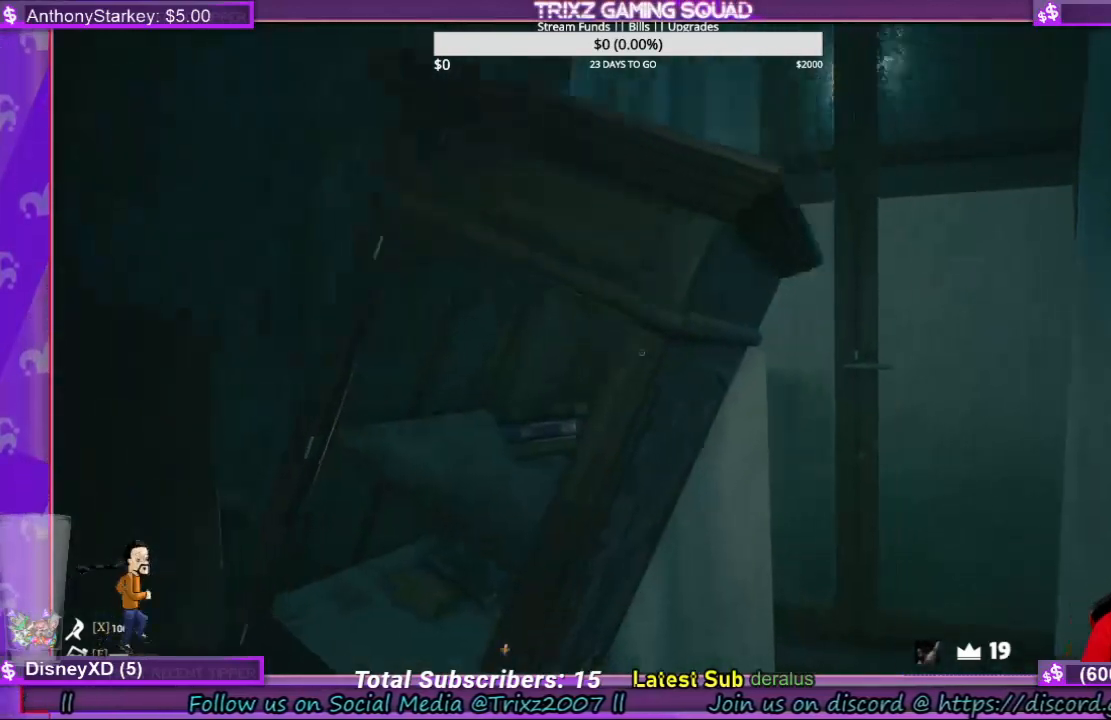
{"keys": ["d", "s"], "mouse": ["left"], "events": [[200, "s", "down"]]}
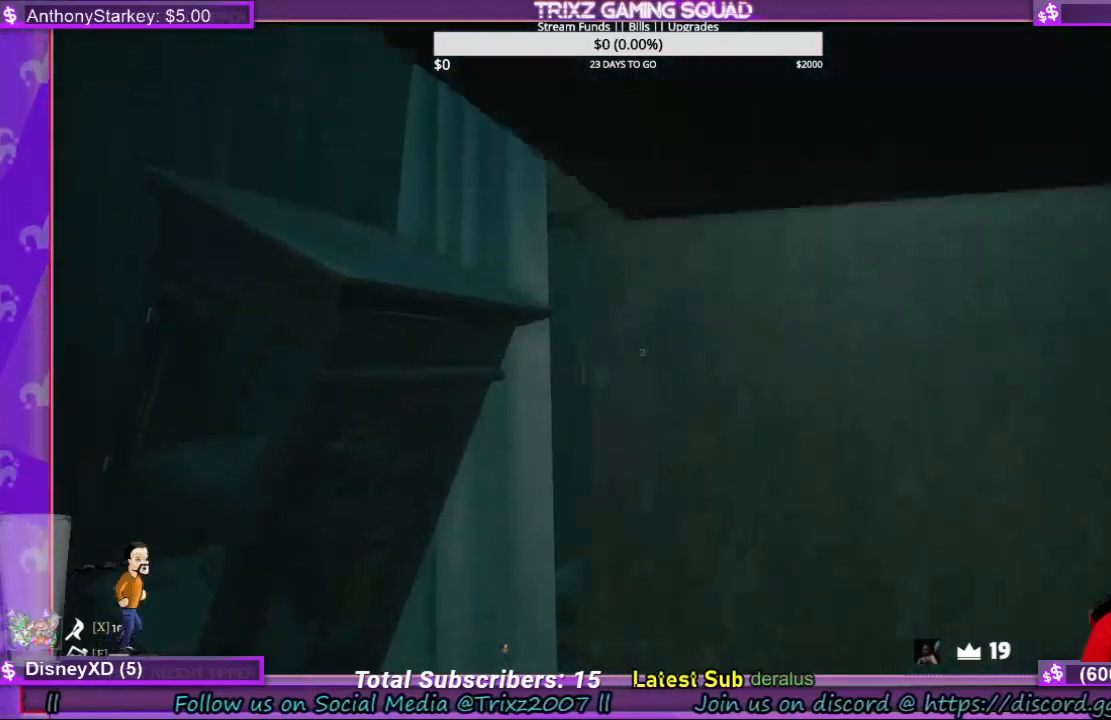
{"keys": [], "mouse": ["left"], "events": [[134, "d", "up"], [167, "s", "up"], [267, "a", "down"], [300, "mouse_right", "down"], [400, "a", "up"], [467, "mouse_right", "up"]]}
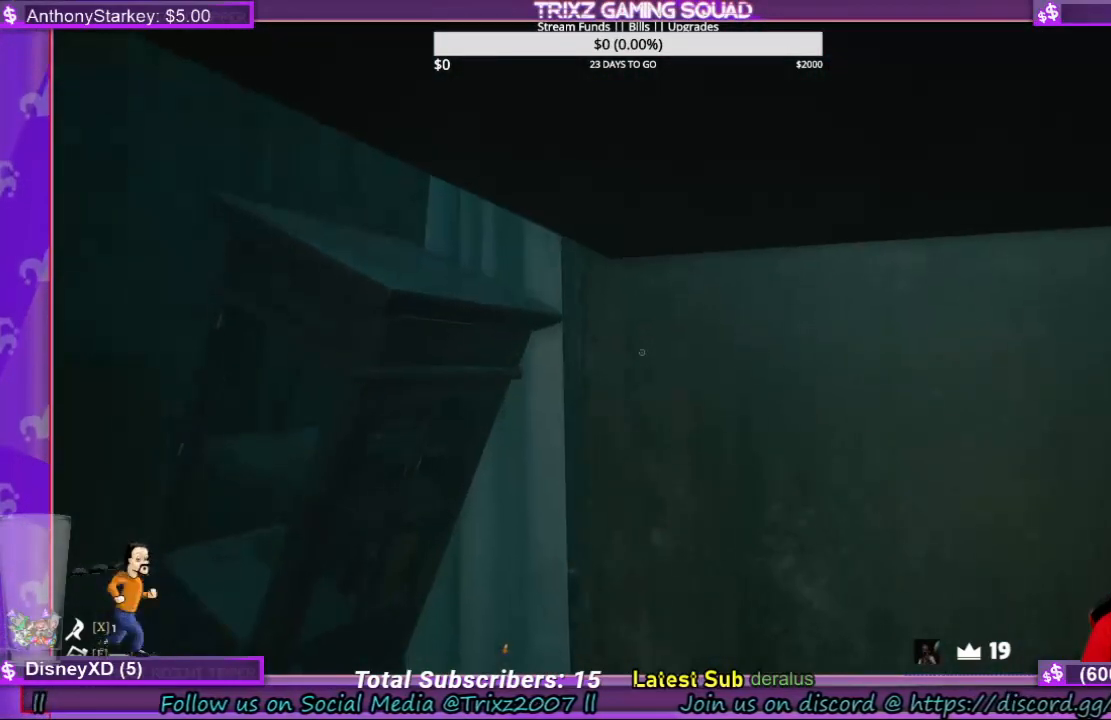
{"keys": ["a", "w"], "mouse": [], "events": [[34, "a", "down"], [34, "mouse_left", "up"], [100, "w", "down"]]}
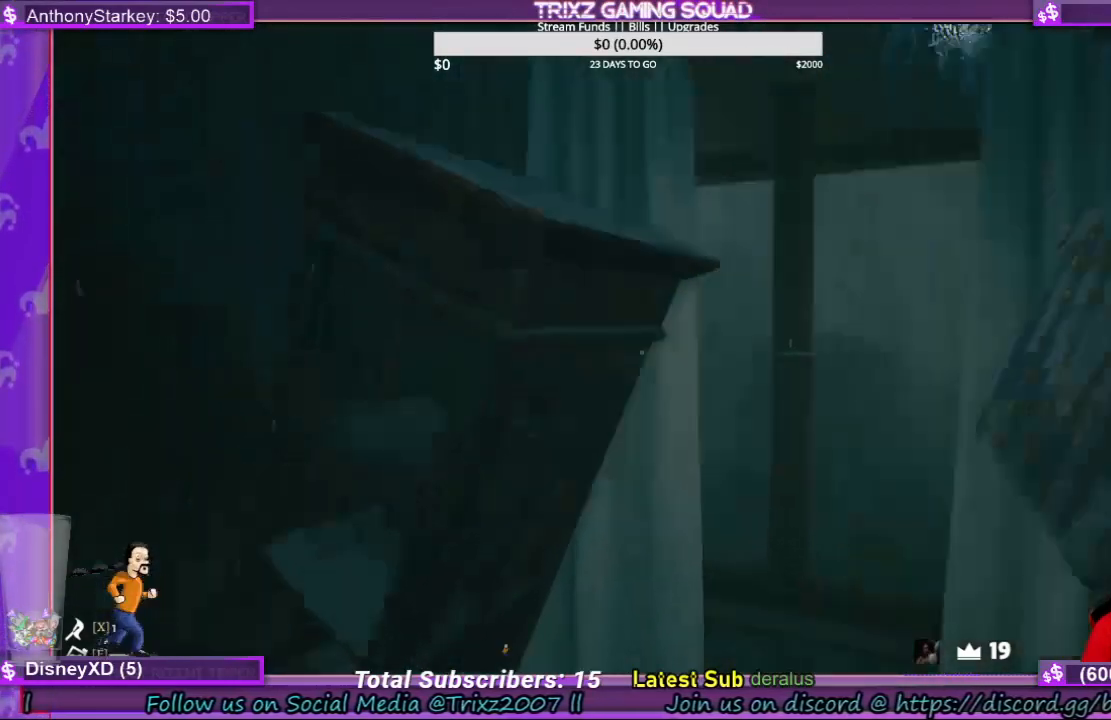
{"keys": [], "mouse": ["left"], "events": [[200, "w", "up"], [267, "a", "up"], [267, "mouse_left", "down"]]}
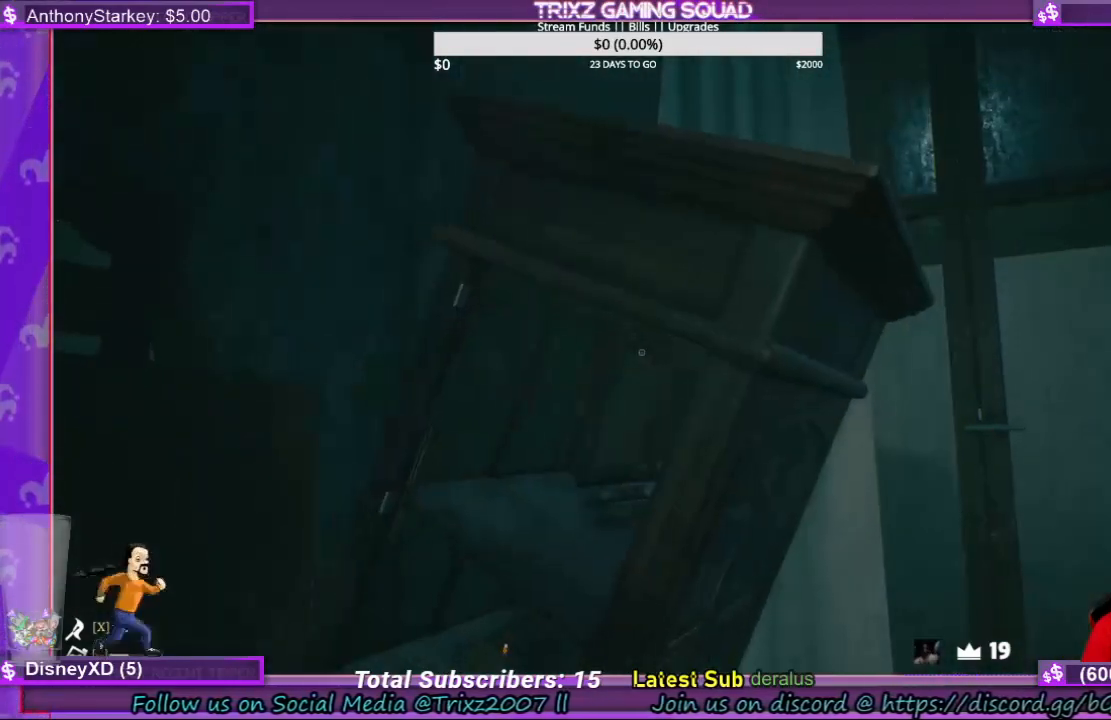
{"keys": [], "mouse": ["left"], "events": []}
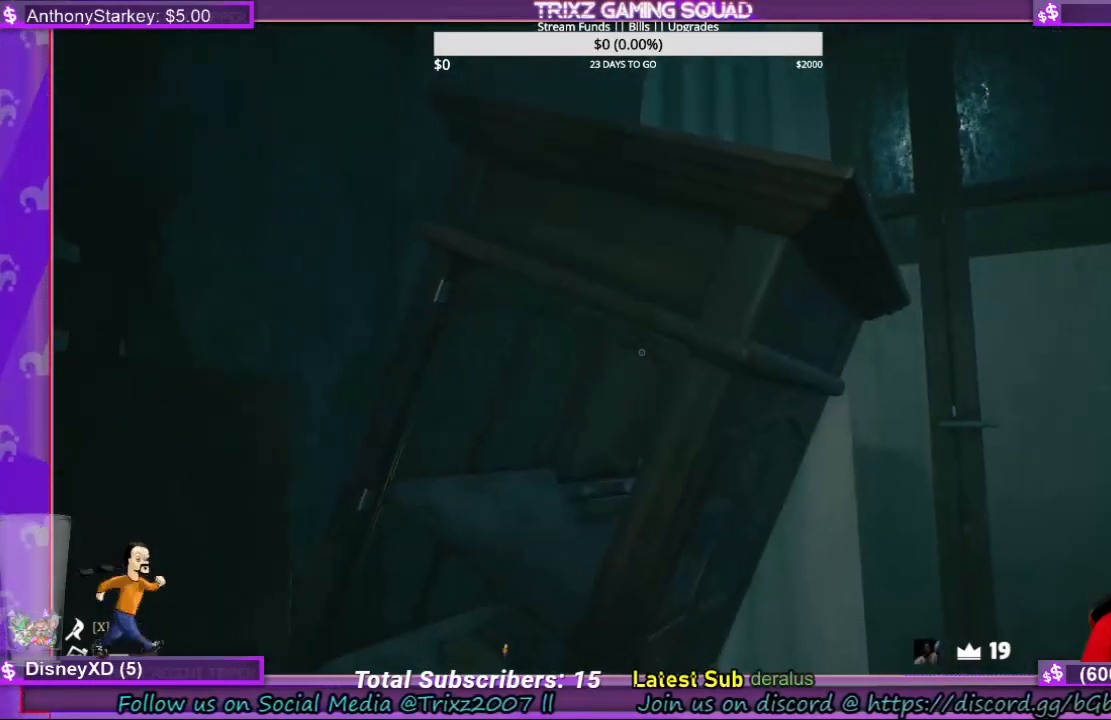
{"keys": [], "mouse": ["left"], "events": []}
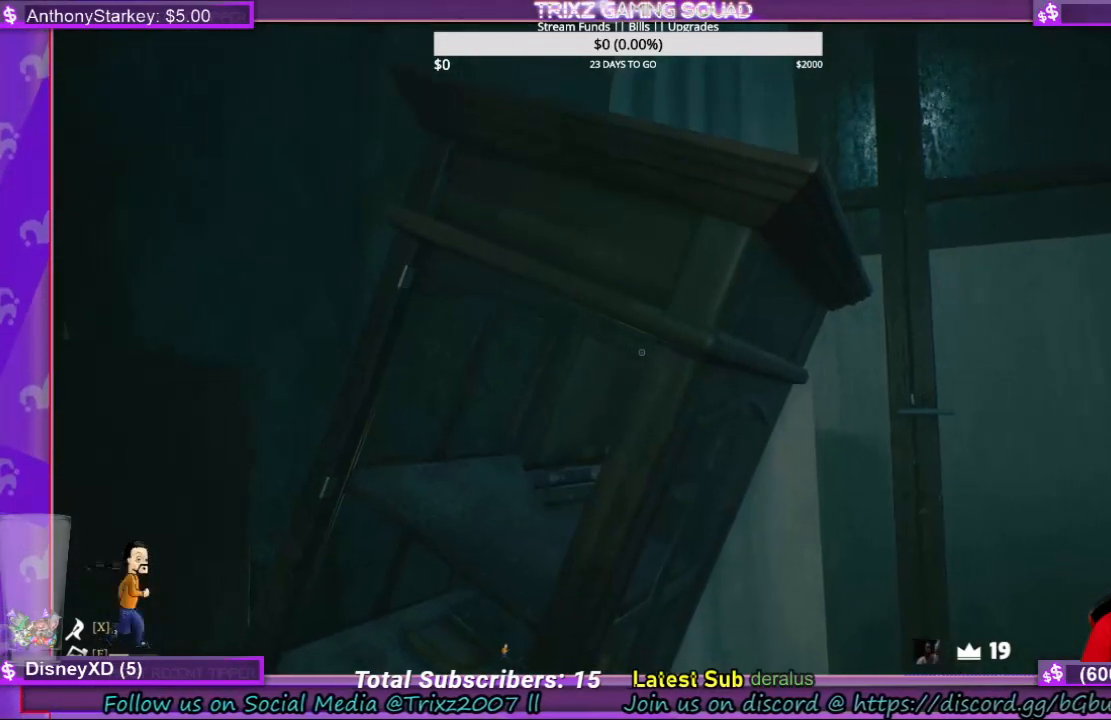
{"keys": [], "mouse": ["left", "right"], "events": [[100, "mouse_right", "down"]]}
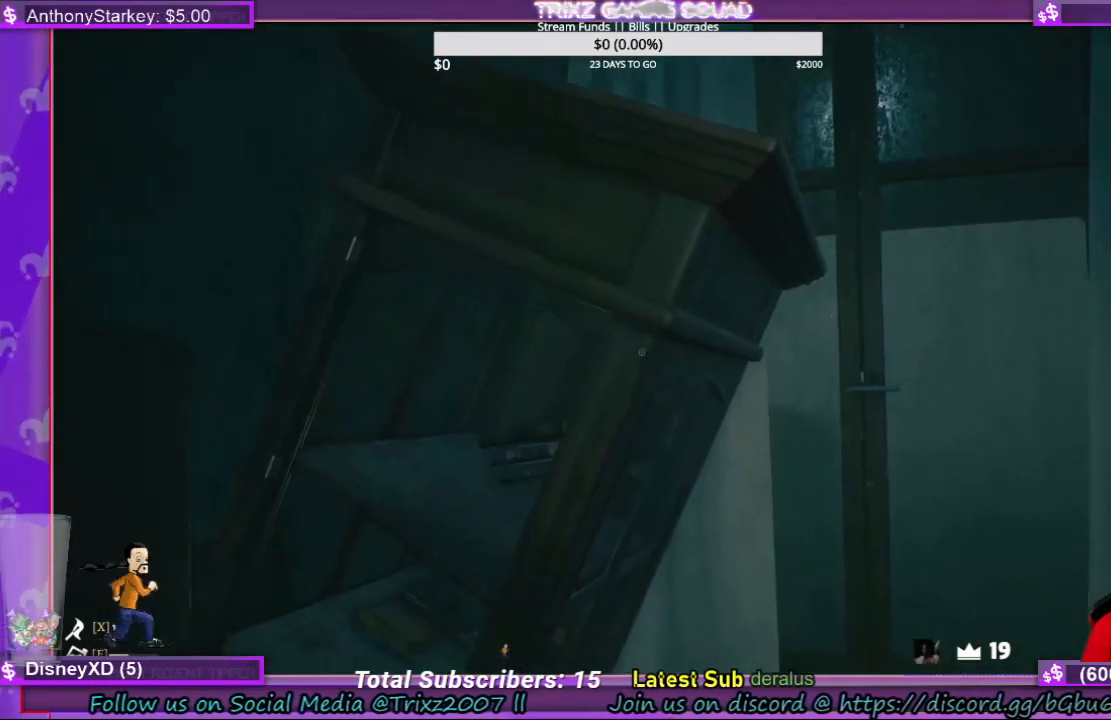
{"keys": [], "mouse": ["left"], "events": [[34, "mouse_right", "up"]]}
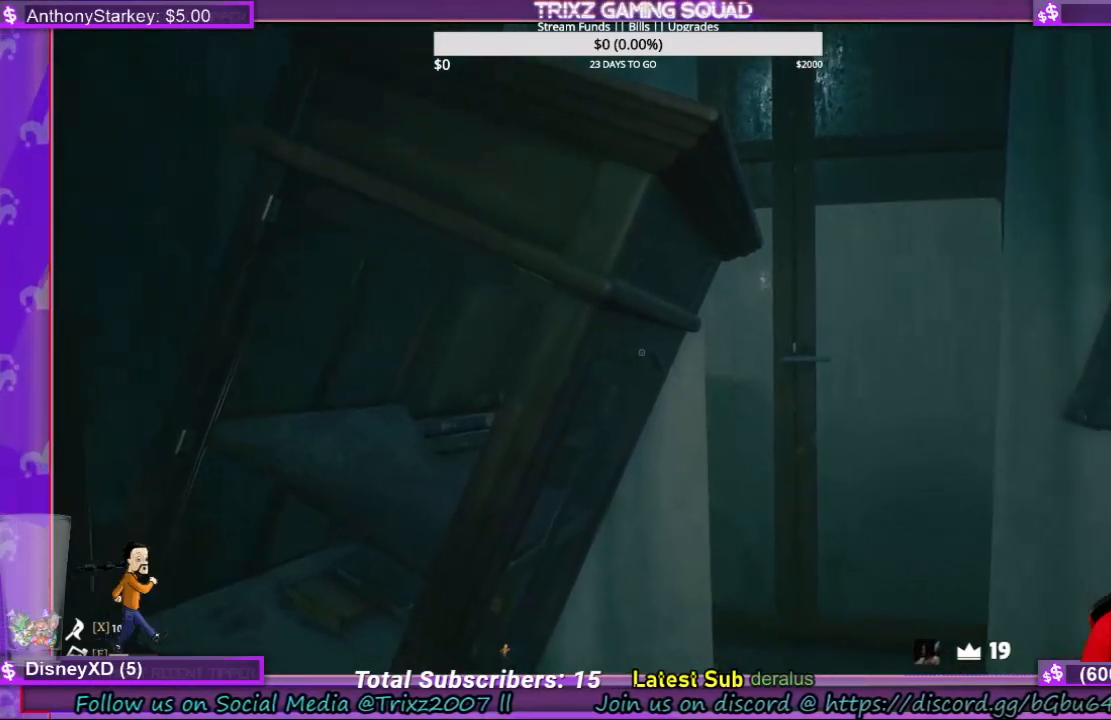
{"keys": [], "mouse": [], "events": [[434, "mouse_left", "up"]]}
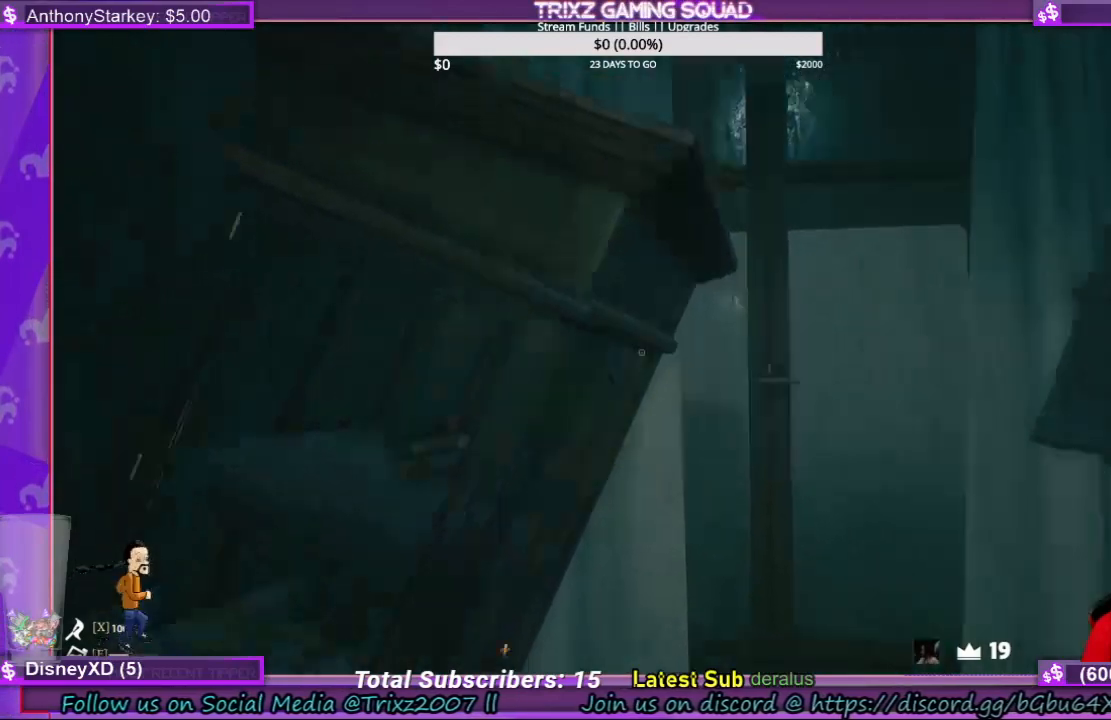
{"keys": ["a", "w"], "mouse": [], "events": [[400, "a", "down"], [467, "w", "down"]]}
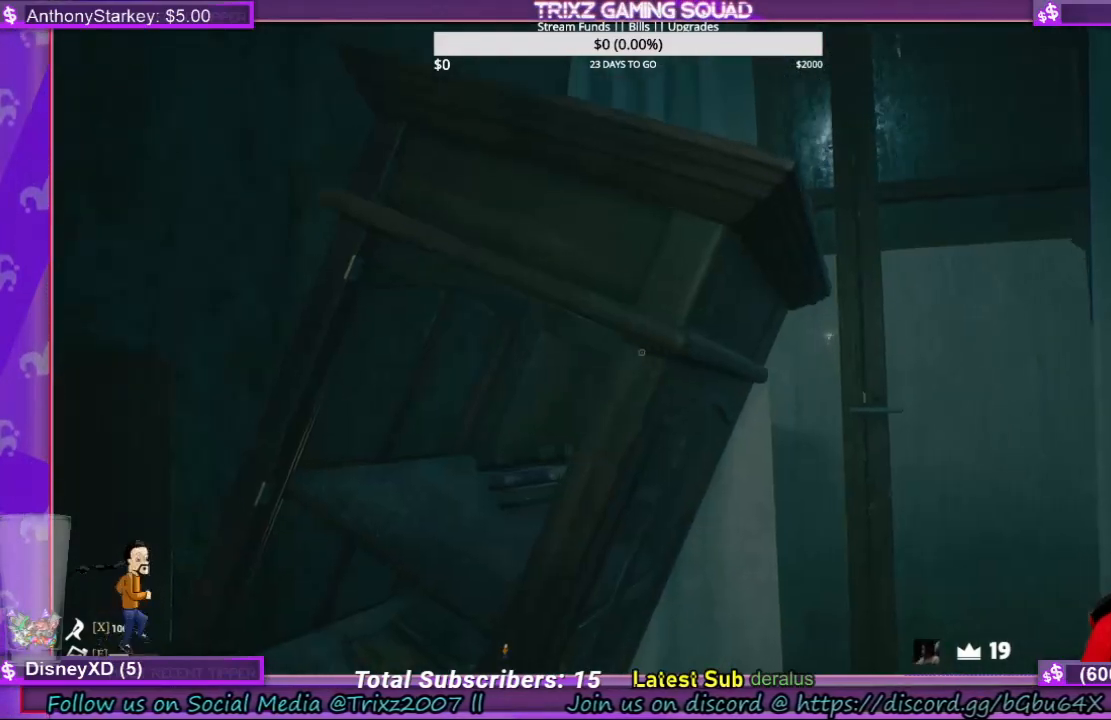
{"keys": ["a"], "mouse": [], "events": [[134, "w", "up"]]}
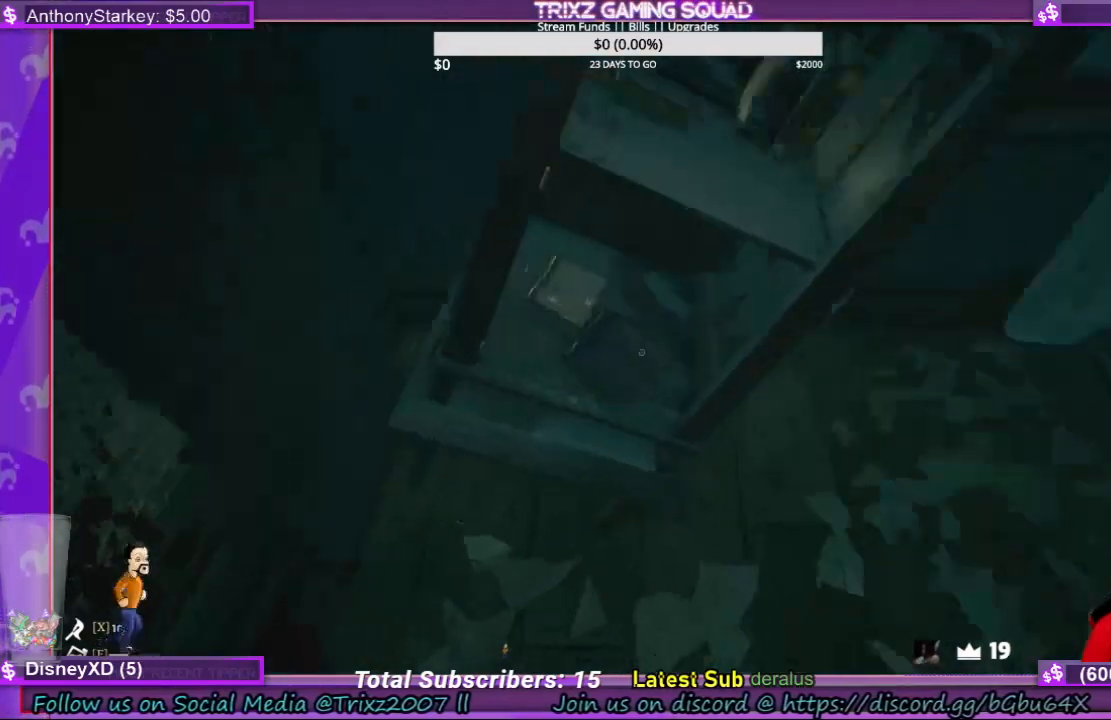
{"keys": [], "mouse": [], "events": [[200, "w", "down"], [367, "w", "up"], [434, "a", "up"]]}
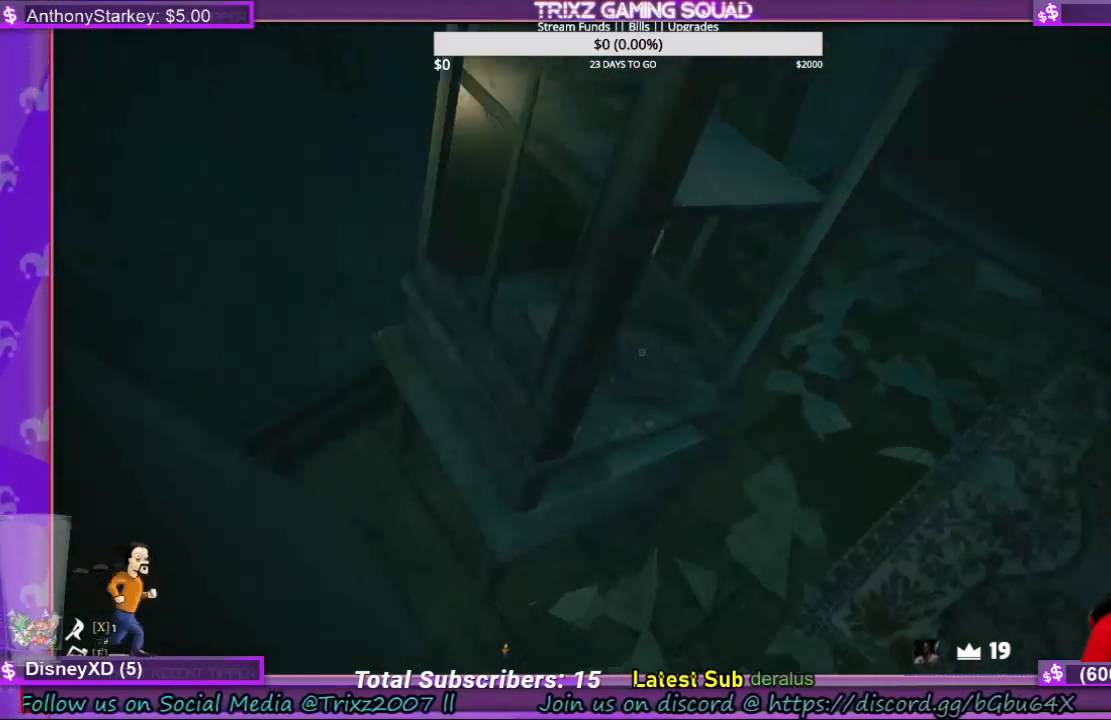
{"keys": [], "mouse": [], "events": []}
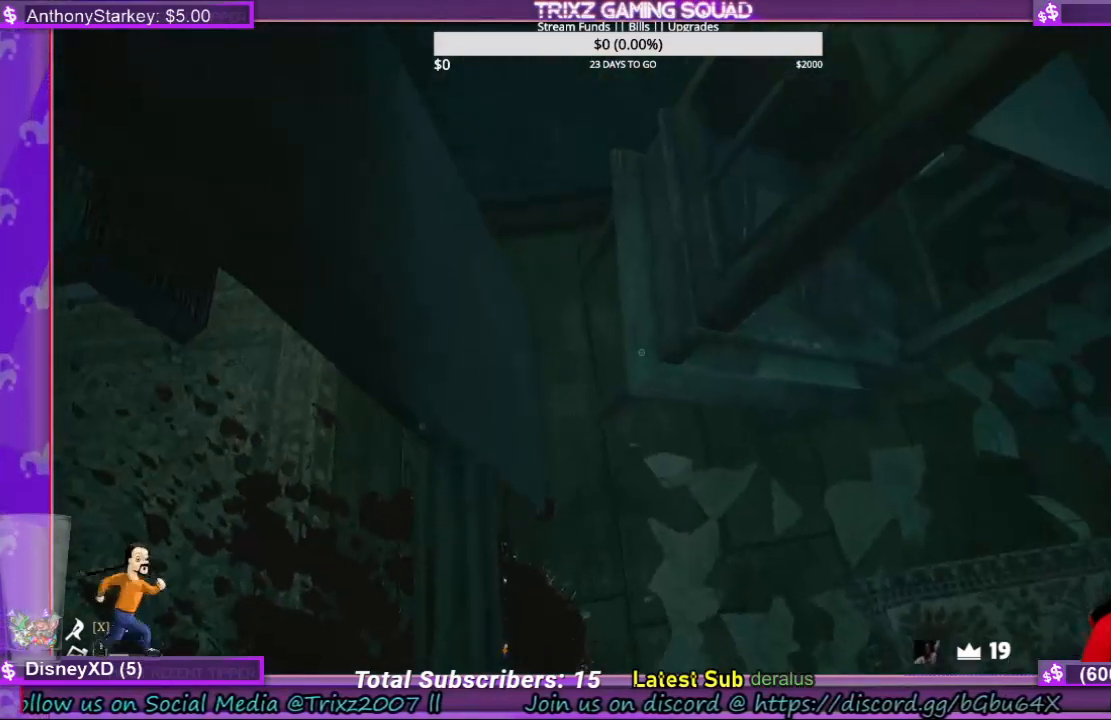
{"keys": [], "mouse": ["left"], "events": [[167, "mouse_left", "down"]]}
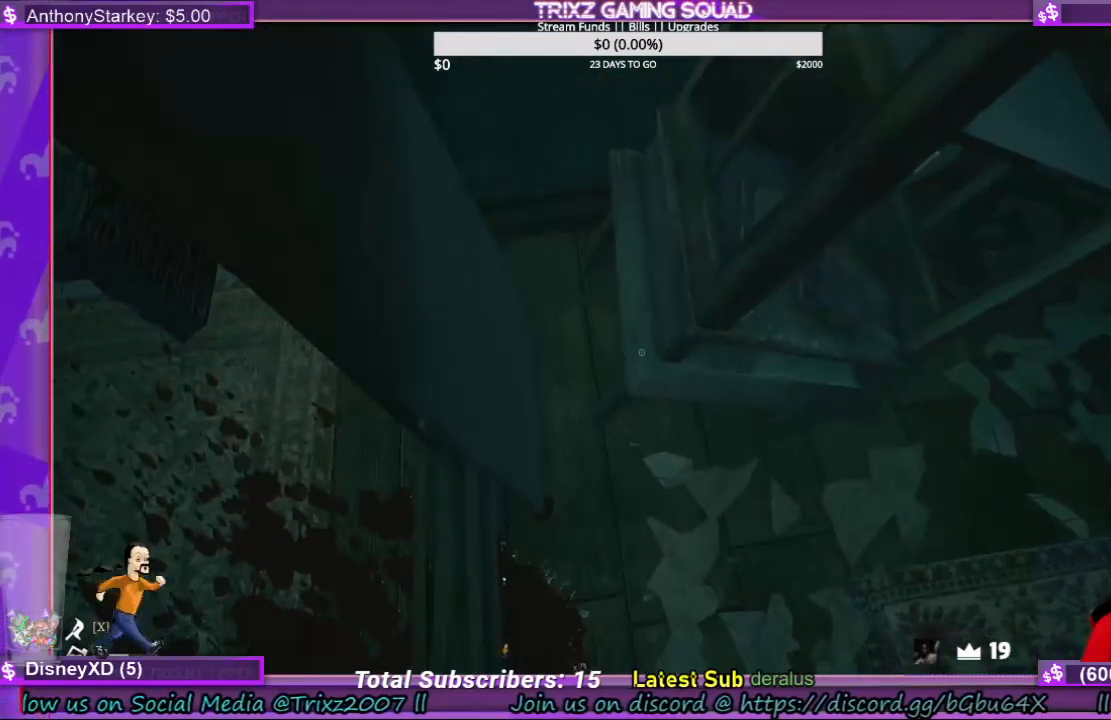
{"keys": [], "mouse": ["left"], "events": []}